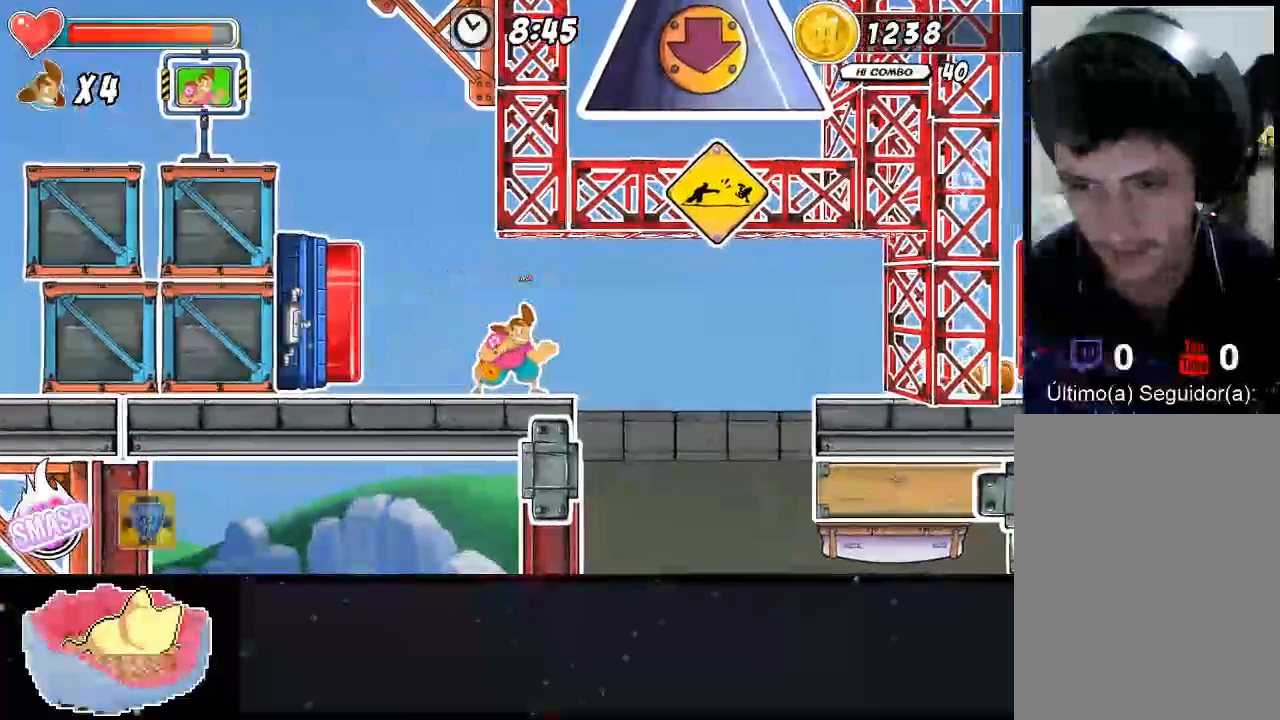
Gameplay with a controller (Xbox layout); each line is a JSON object with the inputs held at the frame after it (dt_ms = milliseconds from this image to that frame). "events" lists button and stick changes between this image and that frame as [ms after this image, input, new state], when the widget could be followed in between. Not read: L3 R3.
{"dt_ms": 500, "buttons": [], "left_stick": "center", "right_stick": "center", "events": [[100, "left_stick", "right"], [233, "left_stick", "center"]]}
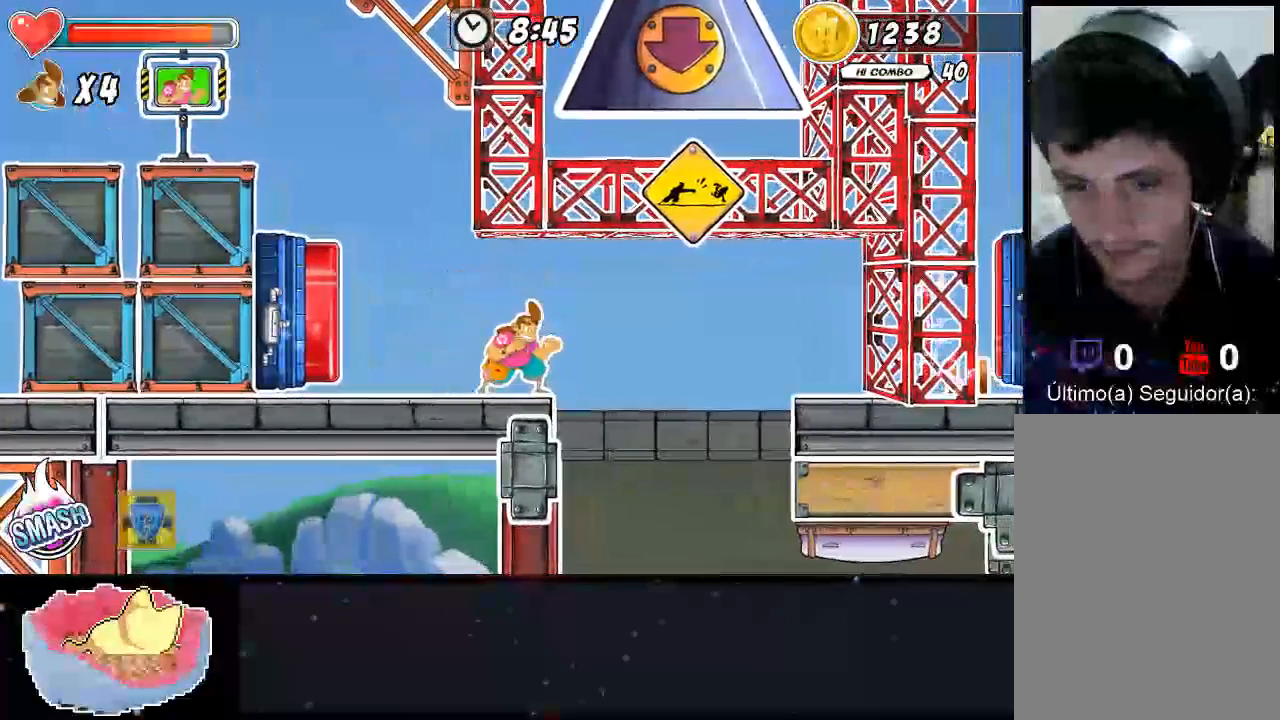
{"dt_ms": 500, "buttons": [], "left_stick": "right", "right_stick": "center", "events": [[200, "left_stick", "right"]]}
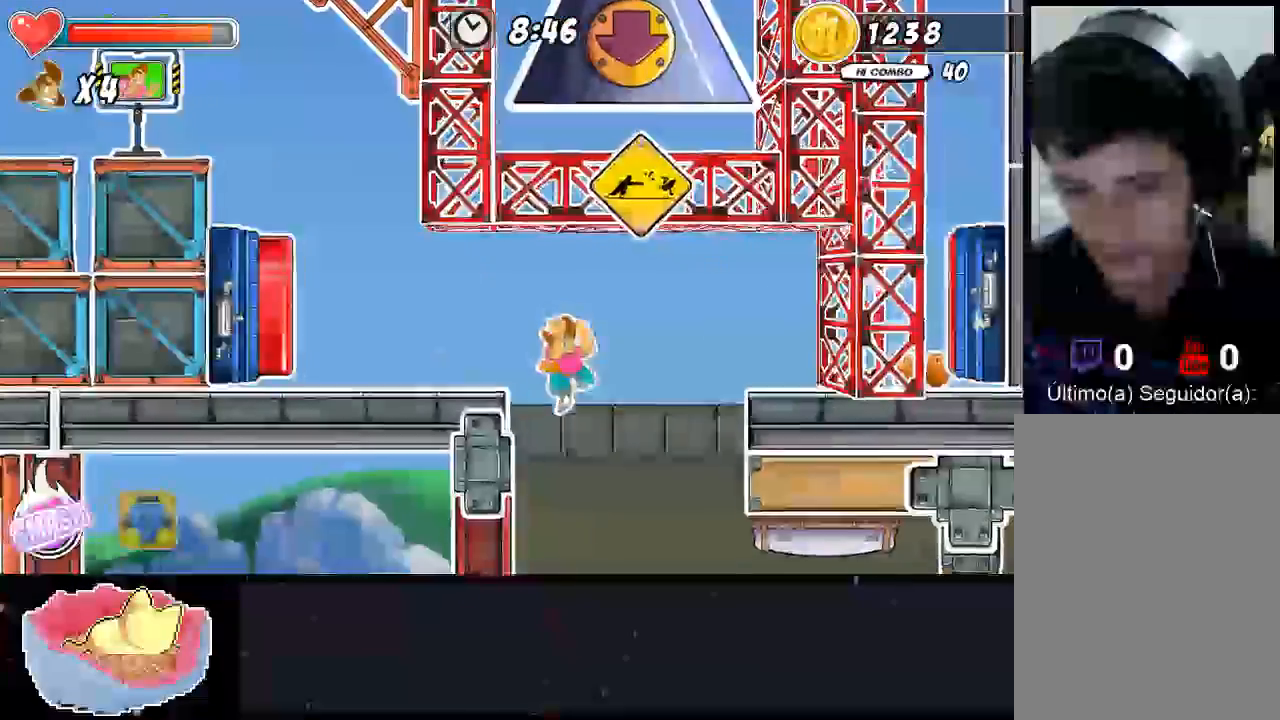
{"dt_ms": 500, "buttons": [], "left_stick": "center", "right_stick": "center", "events": [[67, "left_stick", "center"]]}
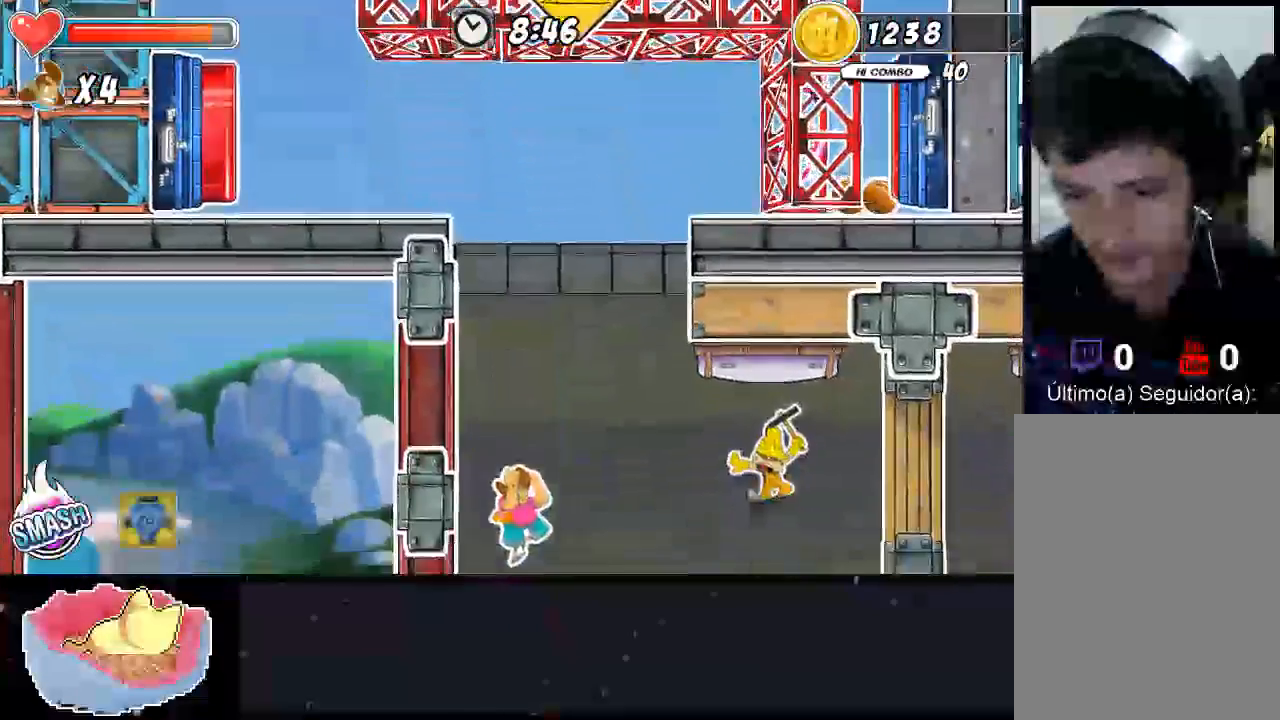
{"dt_ms": 500, "buttons": [], "left_stick": "center", "right_stick": "center", "events": []}
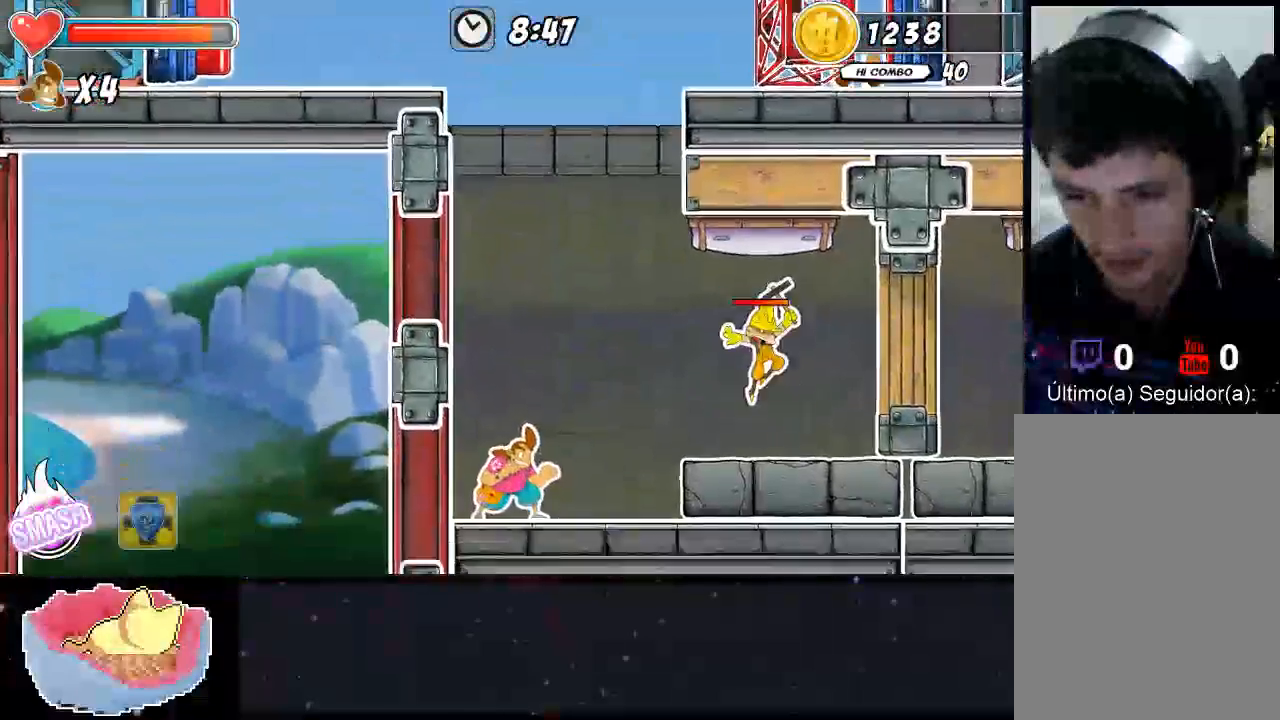
{"dt_ms": 500, "buttons": ["A"], "left_stick": "right", "right_stick": "center", "events": [[467, "left_stick", "right"], [500, "A", "down"]]}
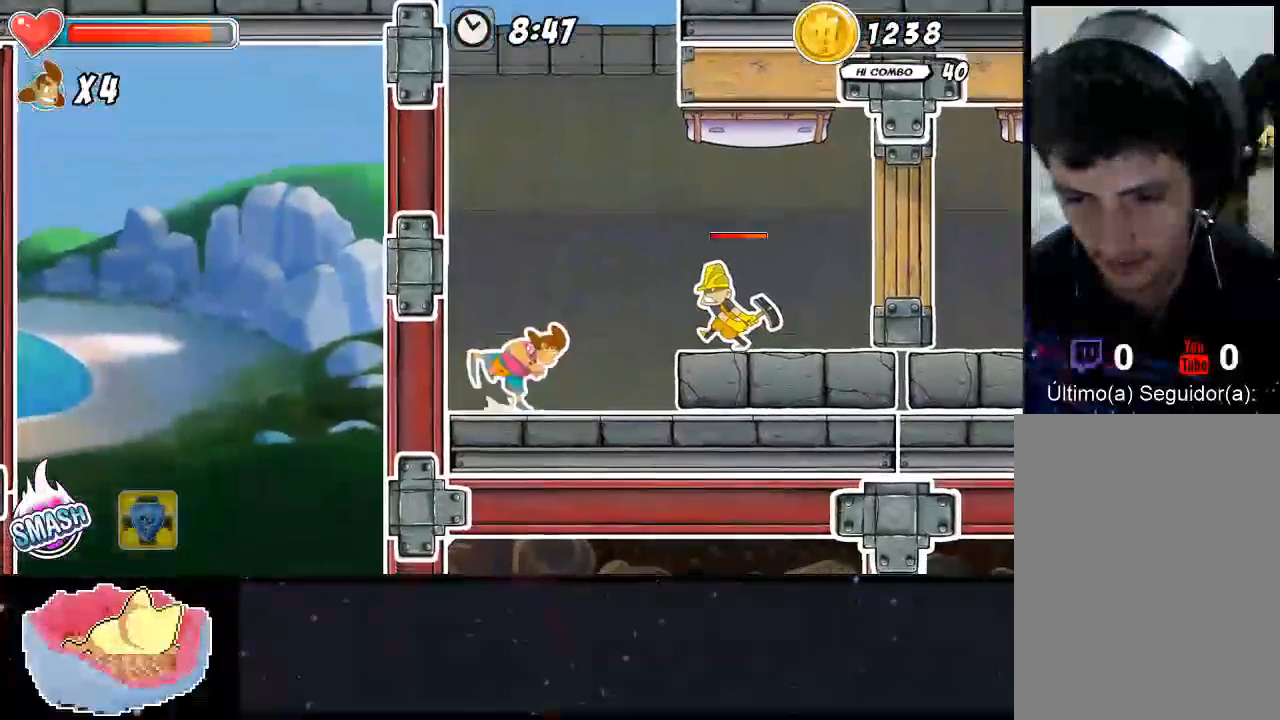
{"dt_ms": 500, "buttons": [], "left_stick": "center", "right_stick": "center", "events": [[233, "A", "up"], [500, "left_stick", "center"]]}
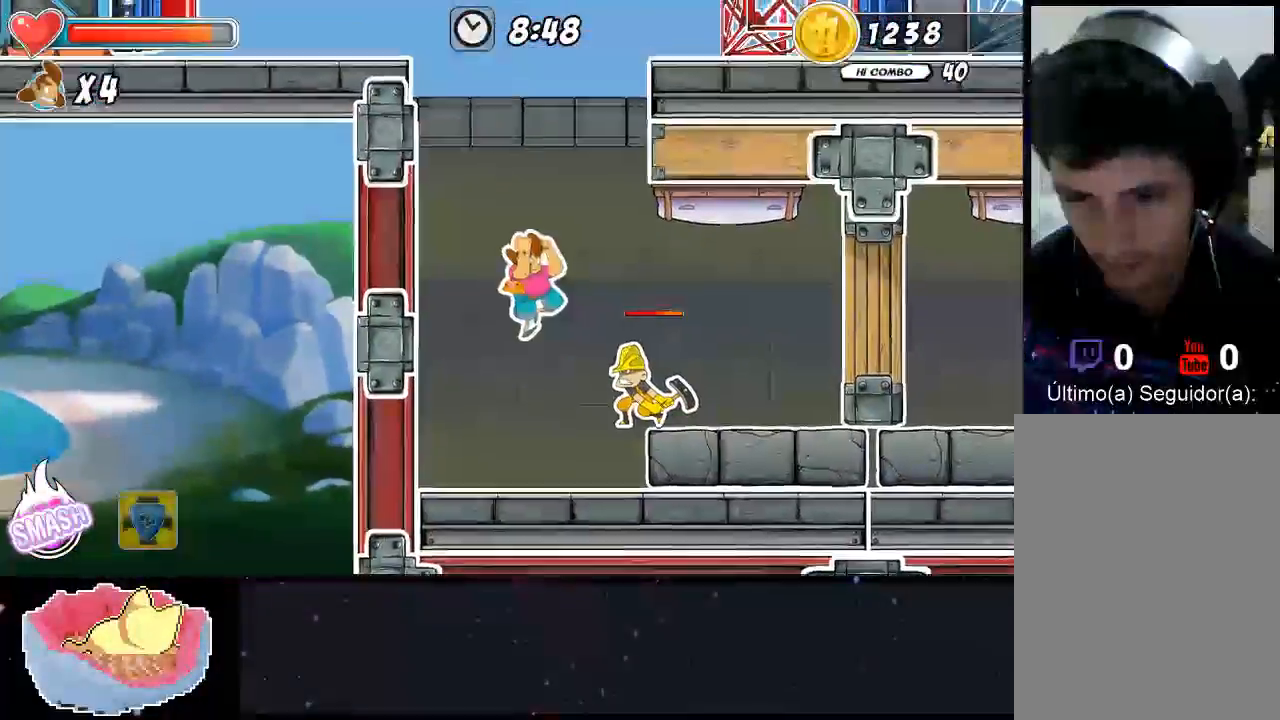
{"dt_ms": 500, "buttons": ["X"], "left_stick": "center", "right_stick": "center", "events": [[33, "X", "down"], [100, "X", "up"], [267, "X", "down"], [333, "X", "up"], [400, "X", "down"]]}
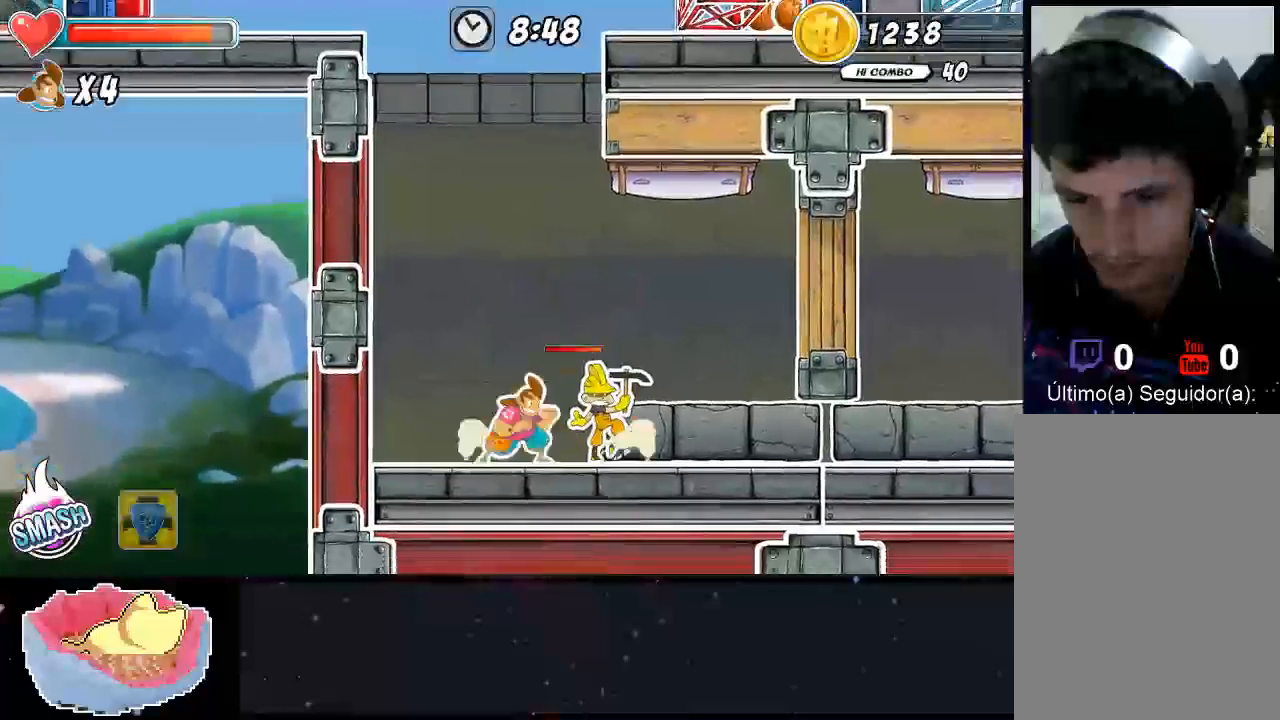
{"dt_ms": 500, "buttons": ["X"], "left_stick": "center", "right_stick": "center", "events": [[67, "X", "up"], [167, "X", "down"], [333, "X", "up"], [400, "X", "down"]]}
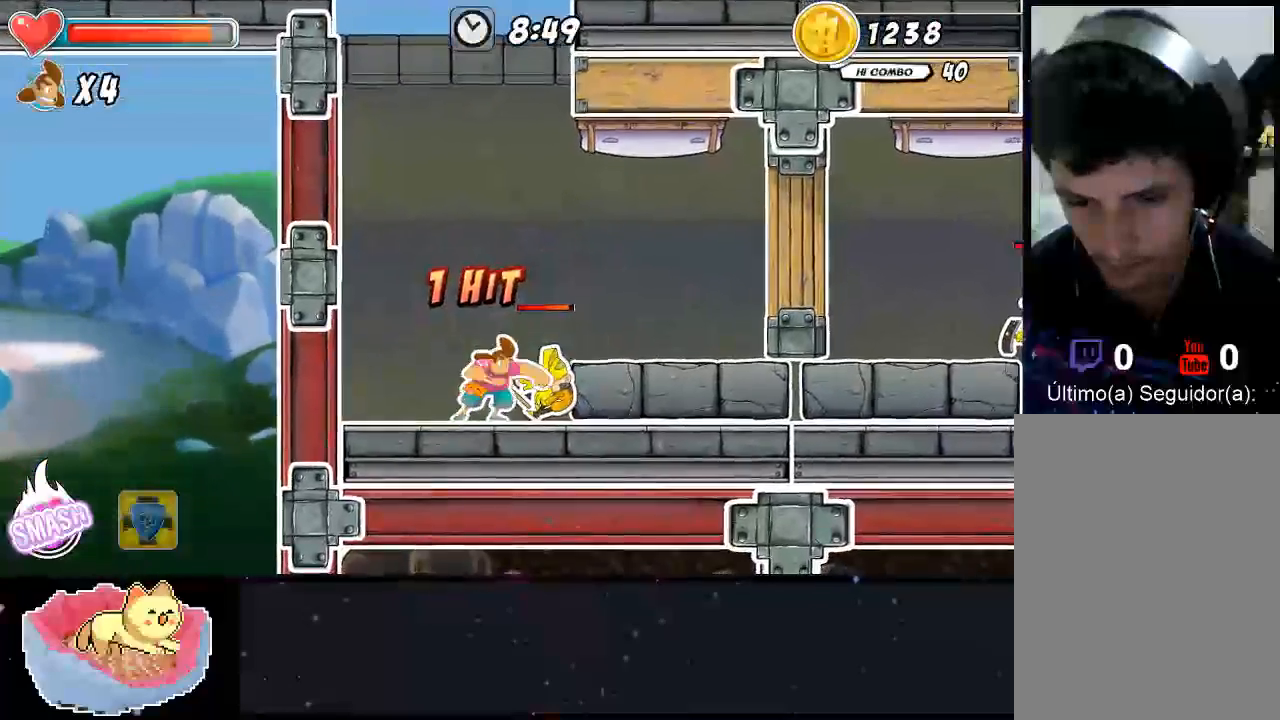
{"dt_ms": 500, "buttons": [], "left_stick": "up", "right_stick": "center", "events": [[100, "X", "up"], [233, "left_stick", "up"], [267, "X", "down"], [333, "X", "up"]]}
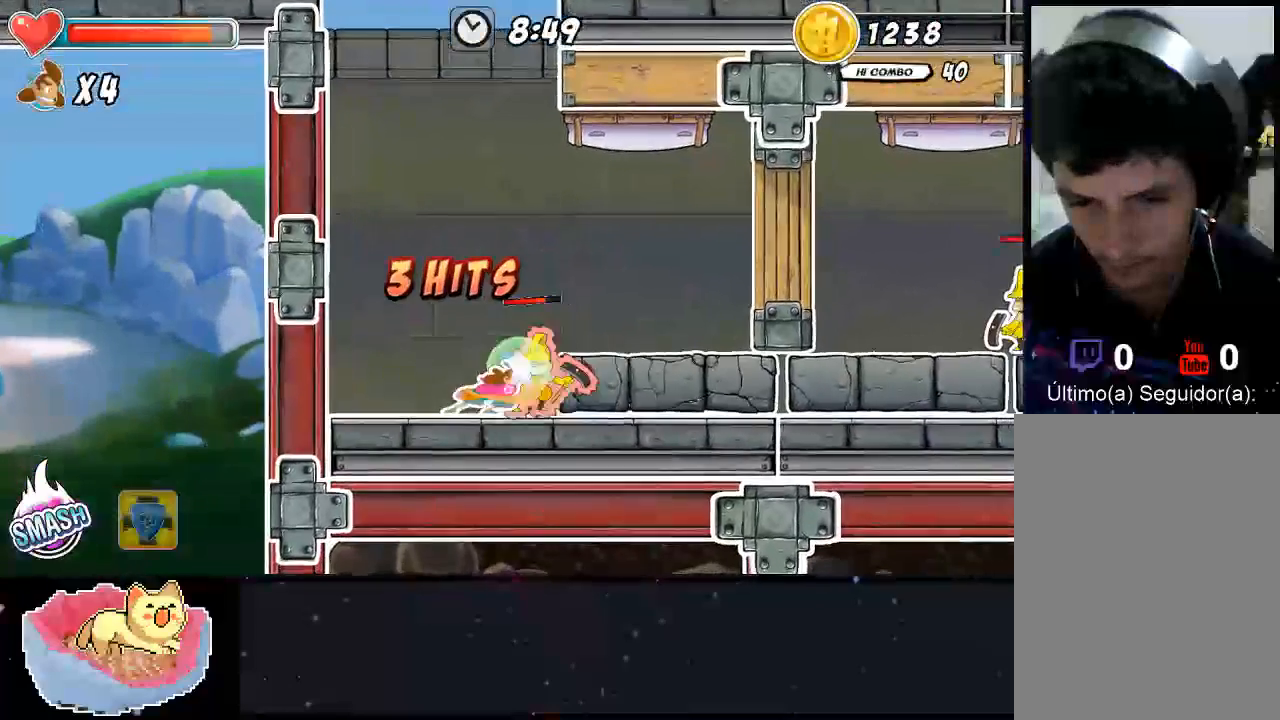
{"dt_ms": 500, "buttons": [], "left_stick": "center", "right_stick": "center", "events": [[33, "X", "down"], [100, "X", "up"], [167, "X", "down"], [233, "X", "up"], [333, "left_stick", "center"]]}
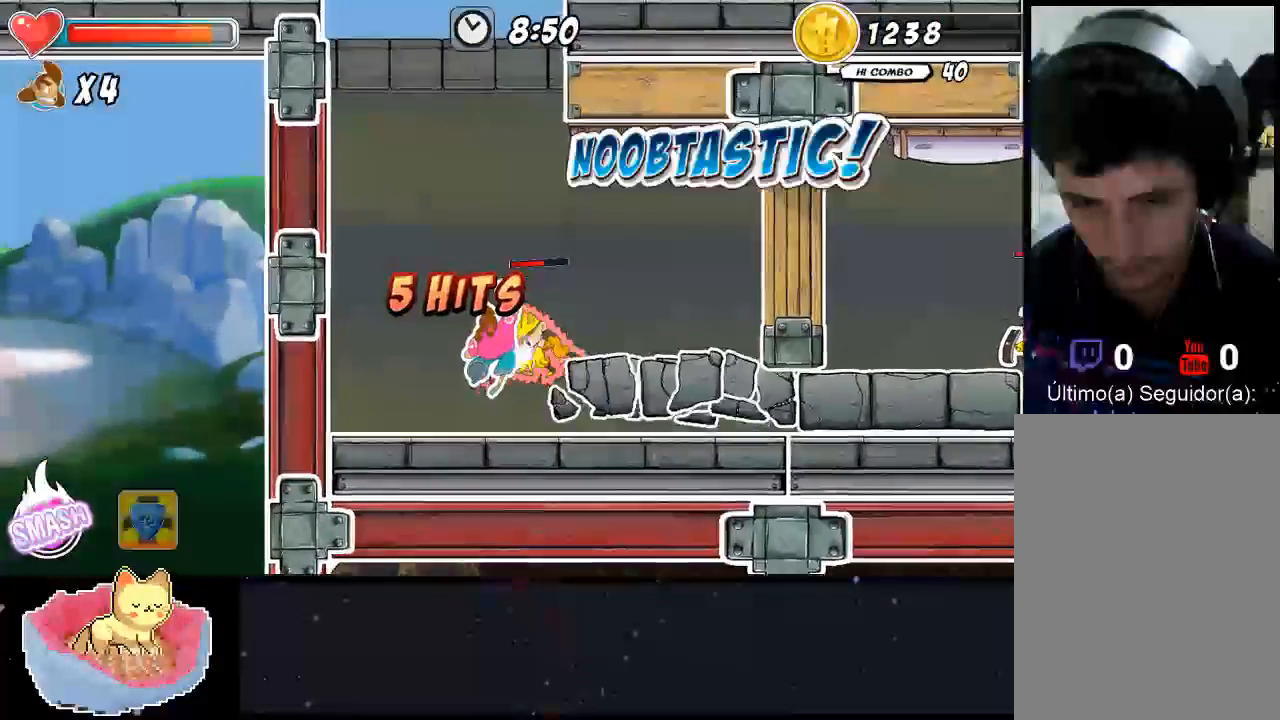
{"dt_ms": 500, "buttons": ["A"], "left_stick": "center", "right_stick": "center", "events": [[467, "A", "down"]]}
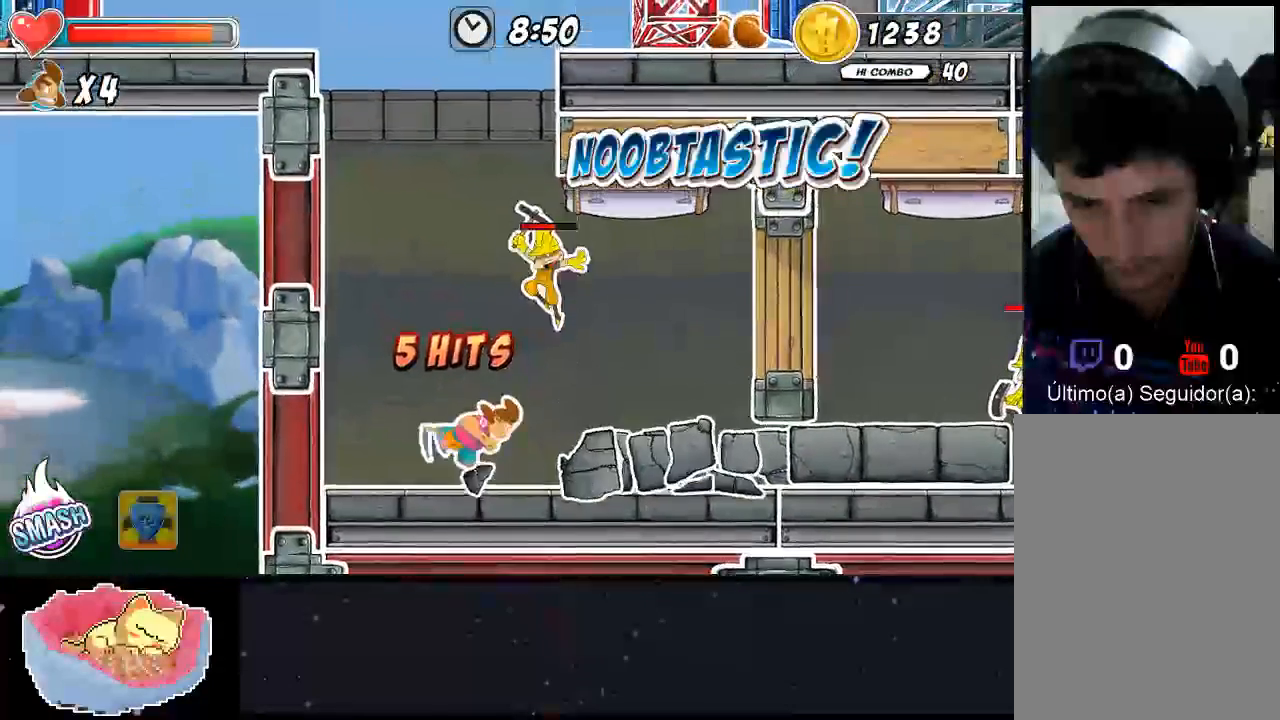
{"dt_ms": 1000, "buttons": [], "left_stick": "right", "right_stick": "center", "events": [[100, "A", "up"], [167, "X", "down"], [267, "X", "up"], [300, "left_stick", "right"], [400, "X", "down"], [567, "left_stick", "center"], [733, "X", "up"], [800, "X", "down"], [800, "left_stick", "right"], [867, "X", "up"]]}
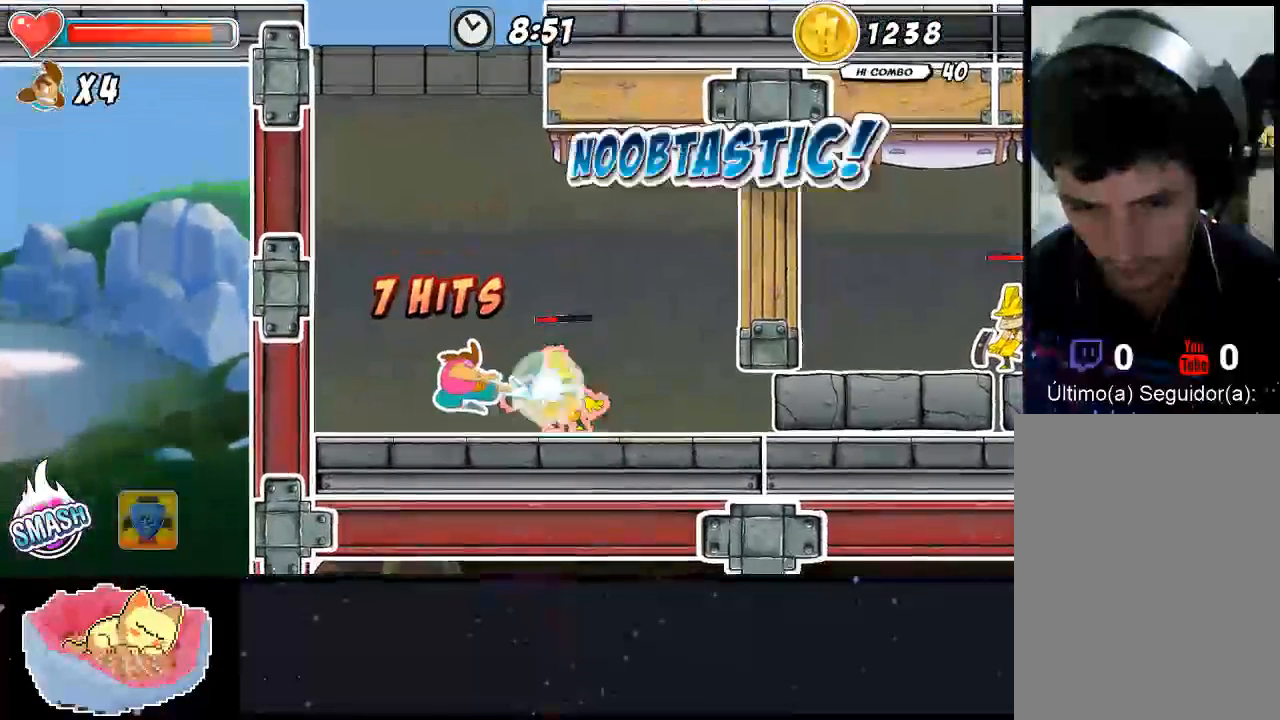
{"dt_ms": 500, "buttons": [], "left_stick": "center", "right_stick": "center", "events": [[67, "X", "down"], [67, "left_stick", "center"], [133, "X", "up"], [233, "X", "down"], [367, "X", "up"], [433, "Y", "down"], [500, "Y", "up"]]}
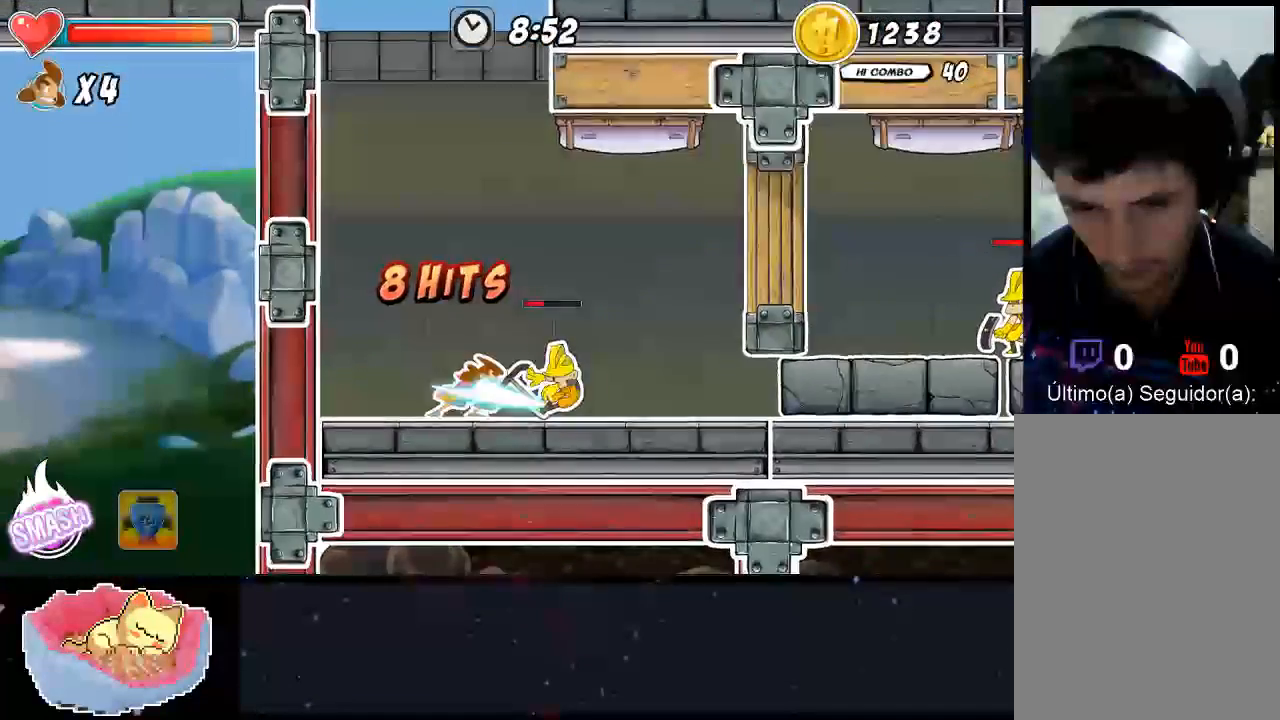
{"dt_ms": 500, "buttons": ["Y"], "left_stick": "center", "right_stick": "center", "events": [[200, "Y", "down"], [267, "Y", "up"], [400, "Y", "down"]]}
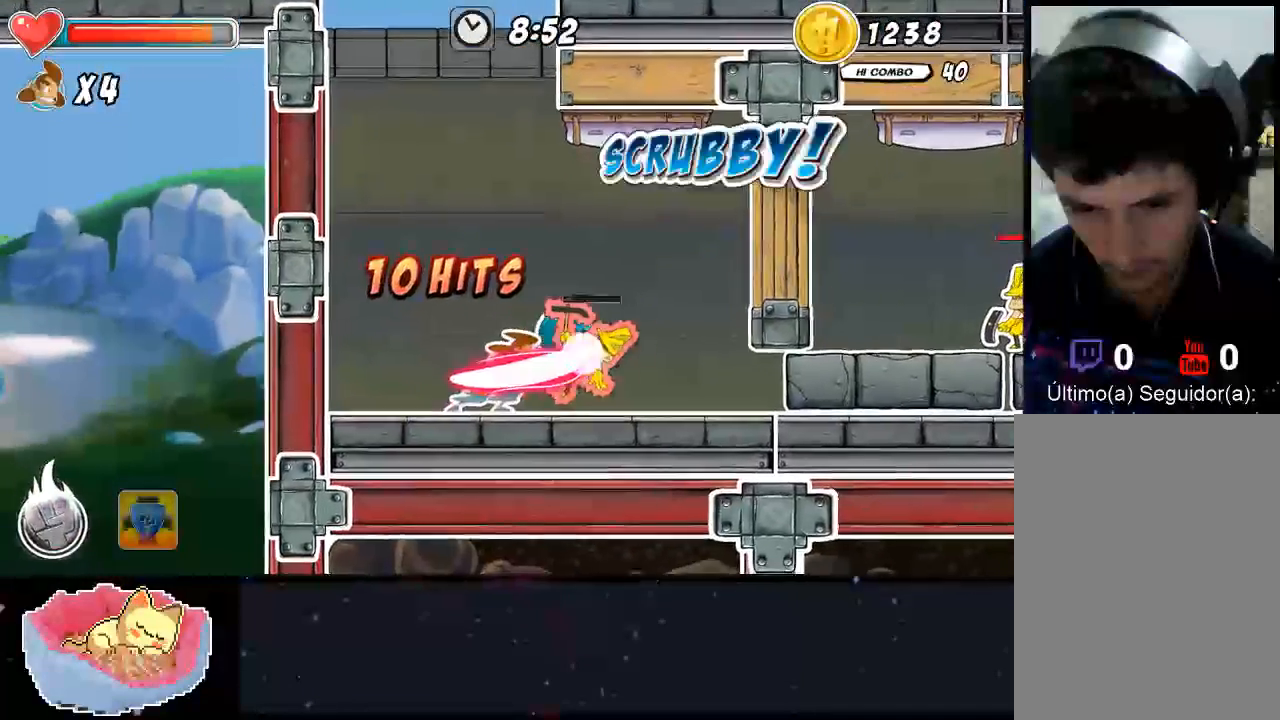
{"dt_ms": 500, "buttons": [], "left_stick": "right", "right_stick": "center", "events": [[100, "Y", "up"], [367, "left_stick", "right"]]}
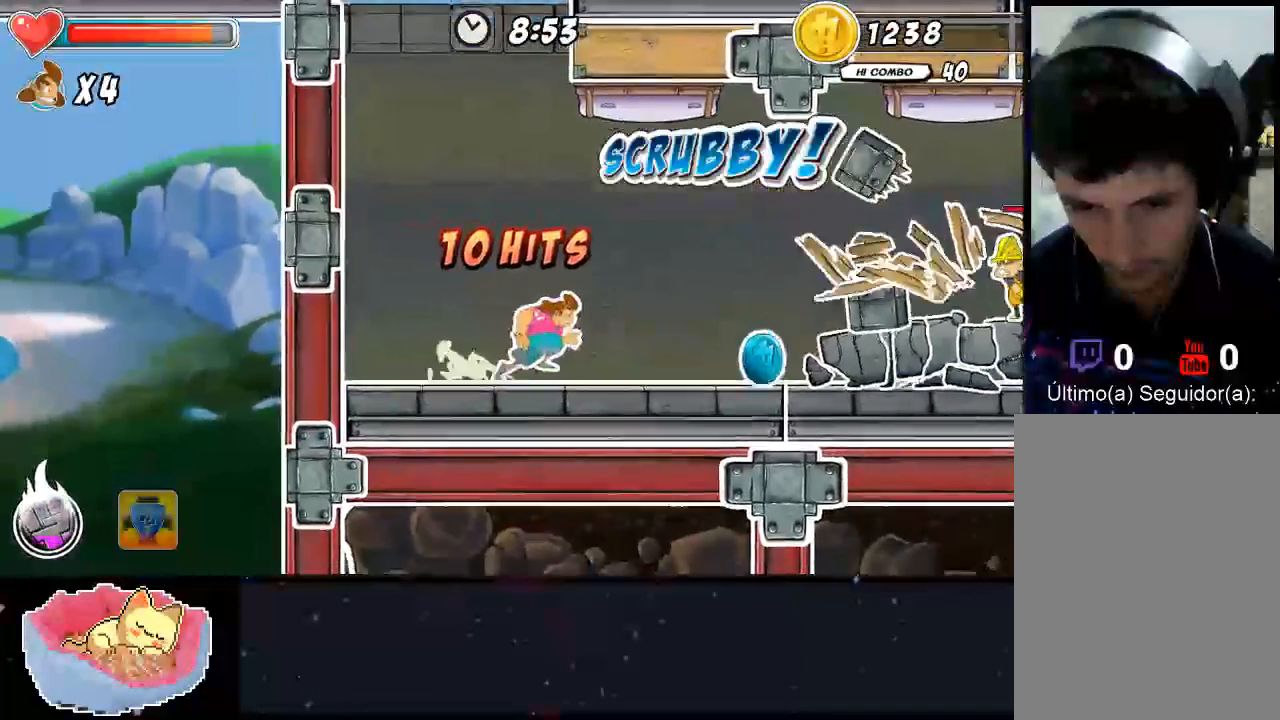
{"dt_ms": 500, "buttons": [], "left_stick": "right", "right_stick": "center", "events": []}
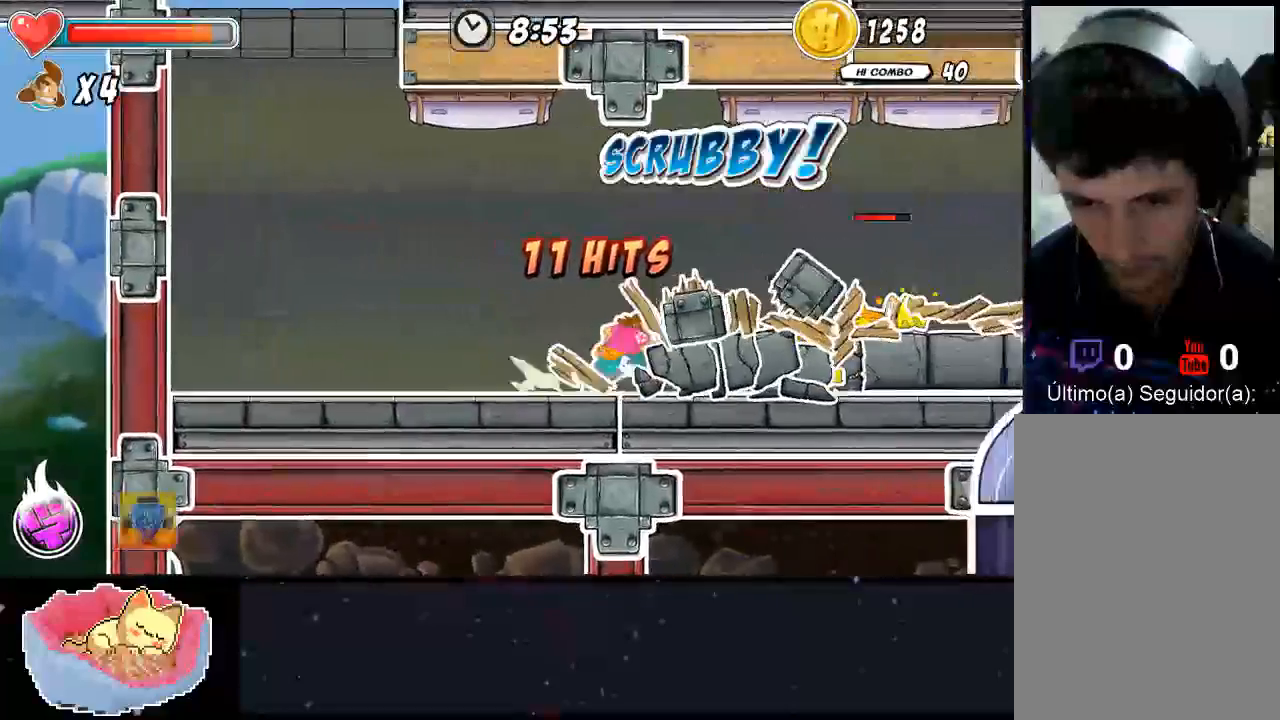
{"dt_ms": 500, "buttons": [], "left_stick": "right", "right_stick": "center", "events": [[133, "A", "down"], [267, "A", "up"]]}
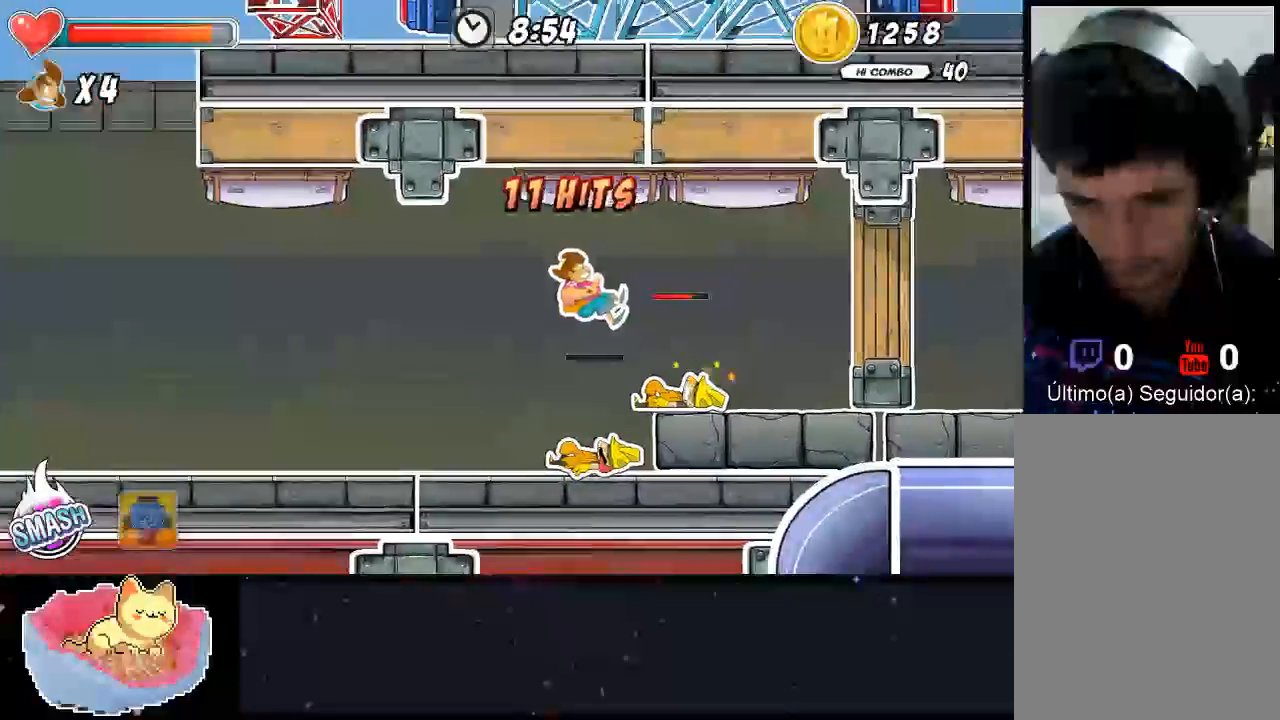
{"dt_ms": 500, "buttons": ["X"], "left_stick": "center", "right_stick": "center", "events": [[100, "left_stick", "center"], [200, "X", "down"], [267, "X", "up"], [333, "X", "down"], [400, "X", "up"], [467, "X", "down"]]}
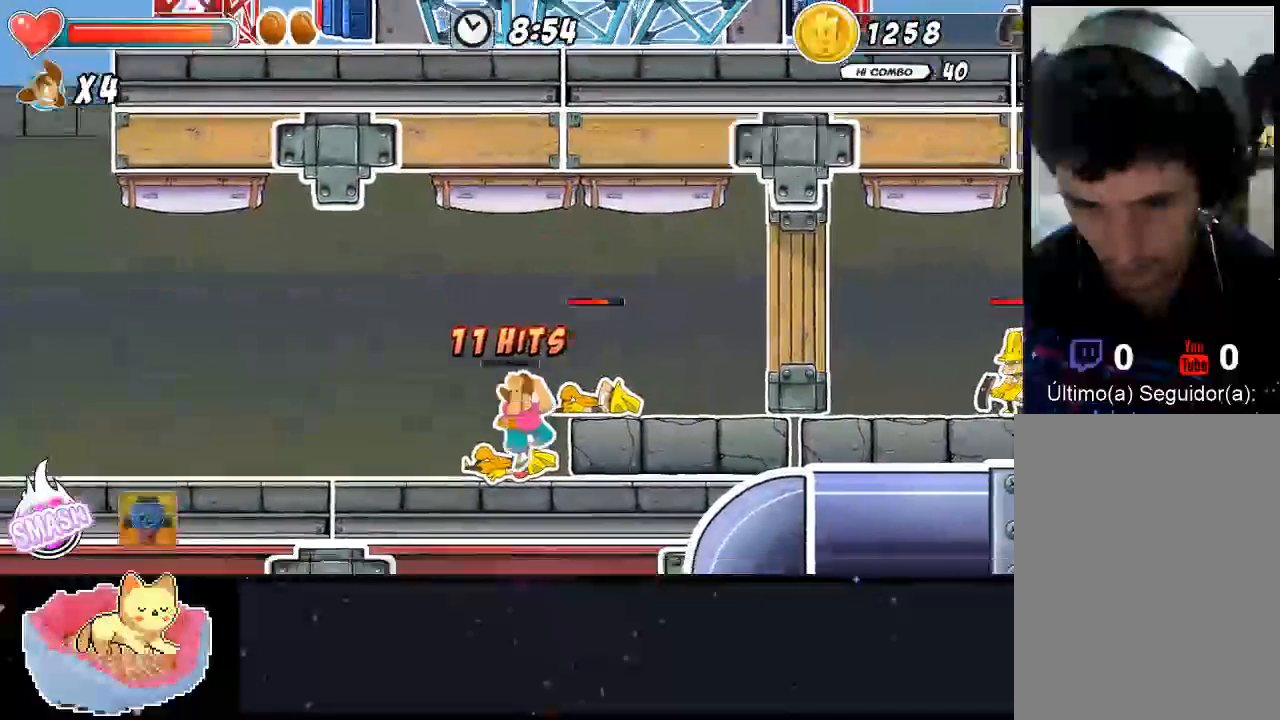
{"dt_ms": 500, "buttons": [], "left_stick": "center", "right_stick": "center", "events": [[33, "X", "up"], [100, "X", "down"], [167, "X", "up"], [233, "X", "down"], [300, "X", "up"], [367, "X", "down"], [500, "X", "up"]]}
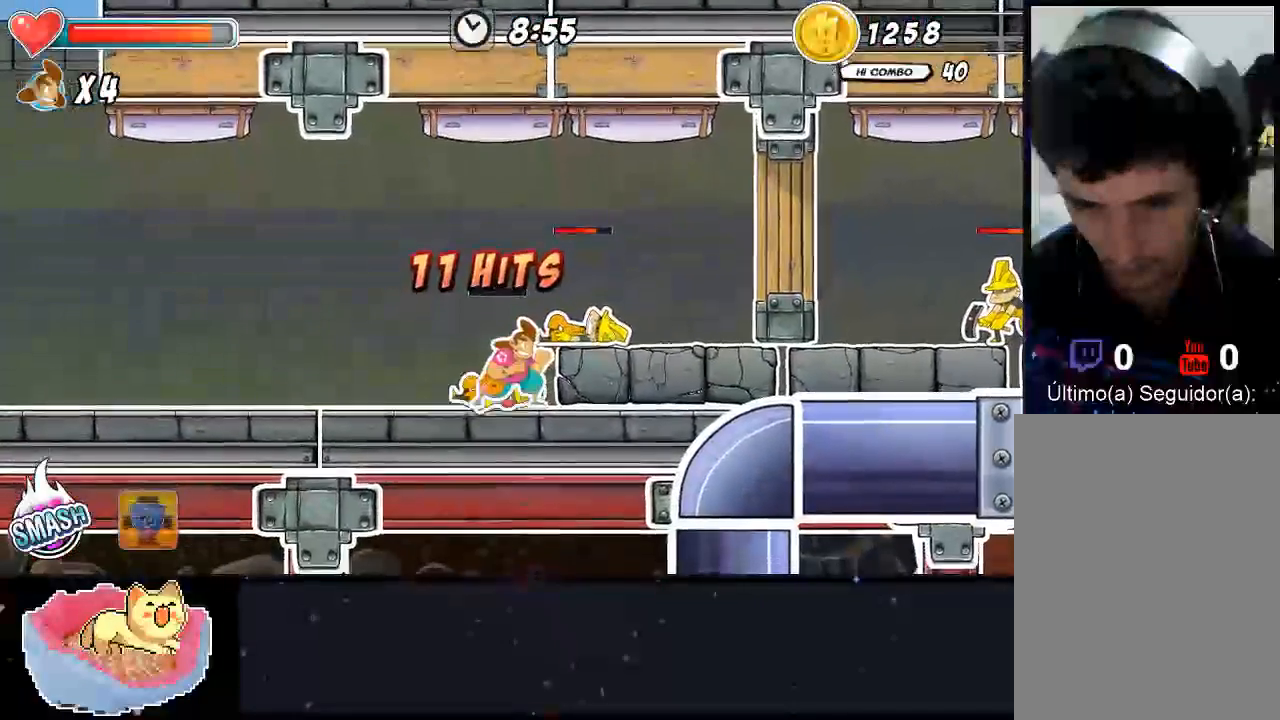
{"dt_ms": 500, "buttons": ["X"], "left_stick": "center", "right_stick": "center", "events": [[67, "X", "down"], [133, "X", "up"], [200, "X", "down"], [267, "X", "up"], [333, "X", "down"], [400, "X", "up"], [467, "X", "down"]]}
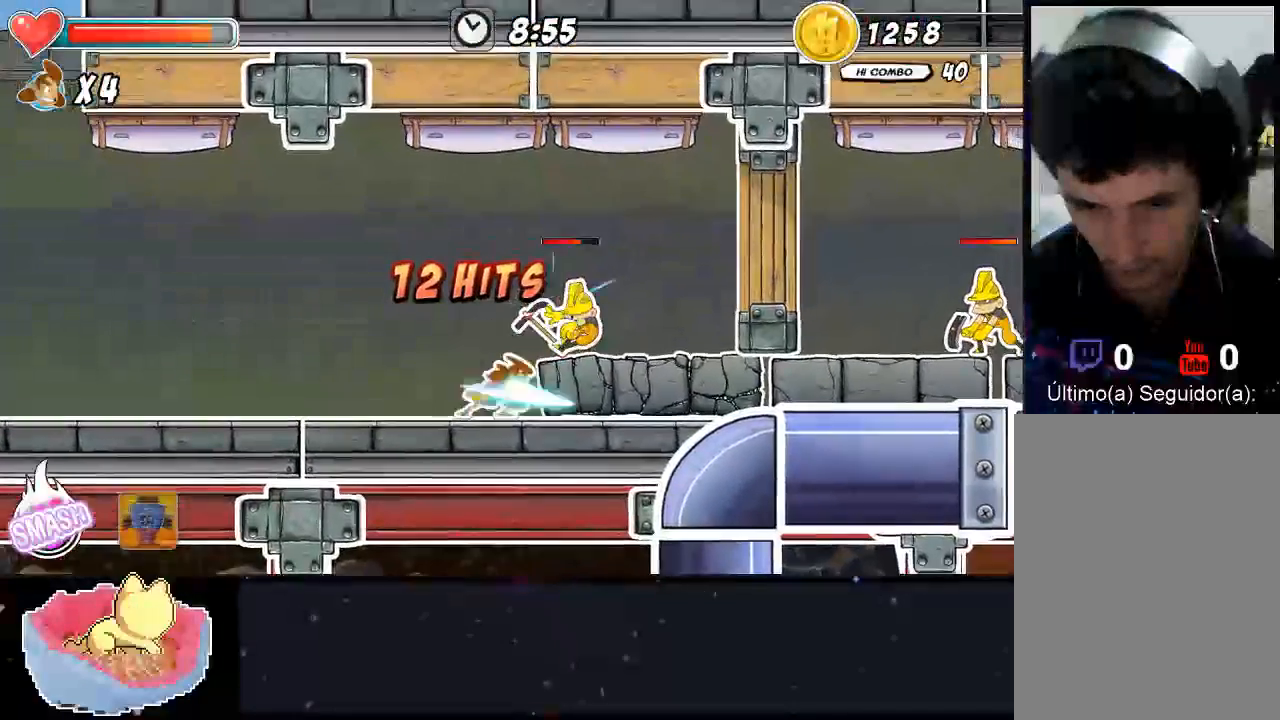
{"dt_ms": 500, "buttons": [], "left_stick": "up", "right_stick": "center", "events": [[33, "X", "up"], [100, "X", "down"], [200, "X", "up"], [267, "X", "down"], [333, "X", "up"], [333, "left_stick", "up"]]}
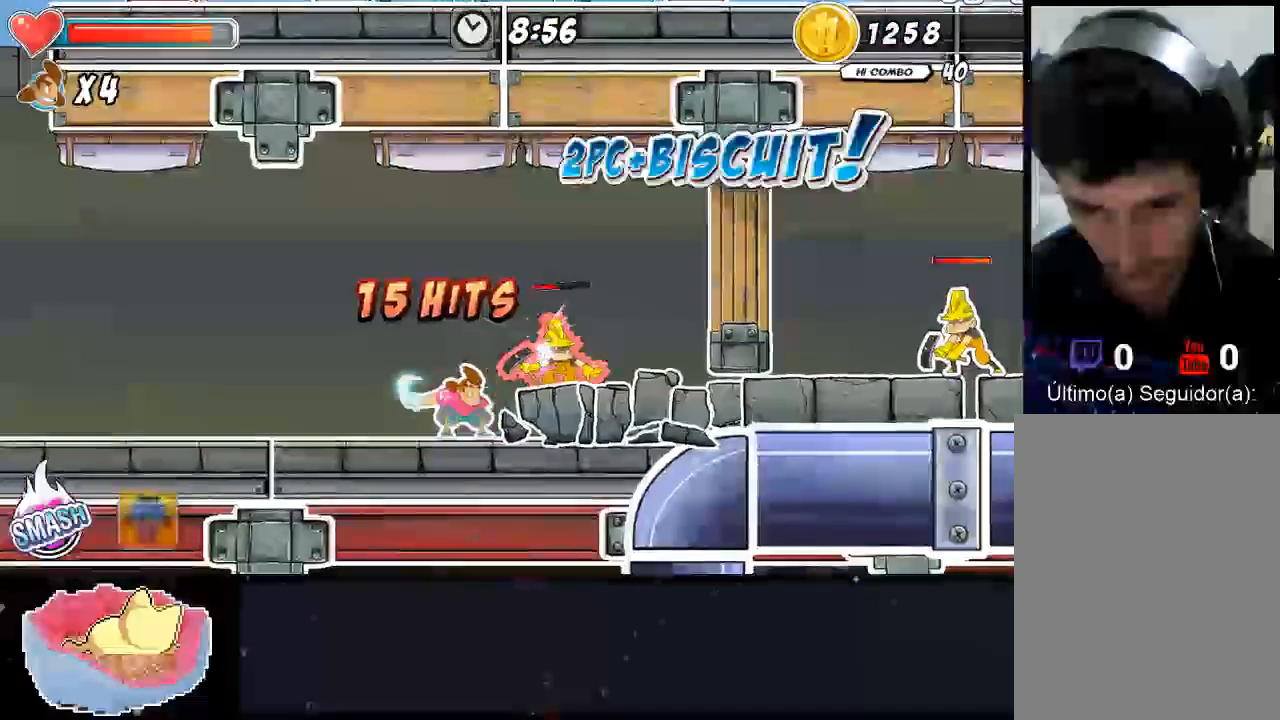
{"dt_ms": 500, "buttons": ["X"], "left_stick": "up", "right_stick": "center", "events": [[100, "X", "down"], [167, "X", "up"], [233, "X", "down"], [300, "X", "up"], [367, "X", "down"], [433, "X", "up"], [500, "X", "down"]]}